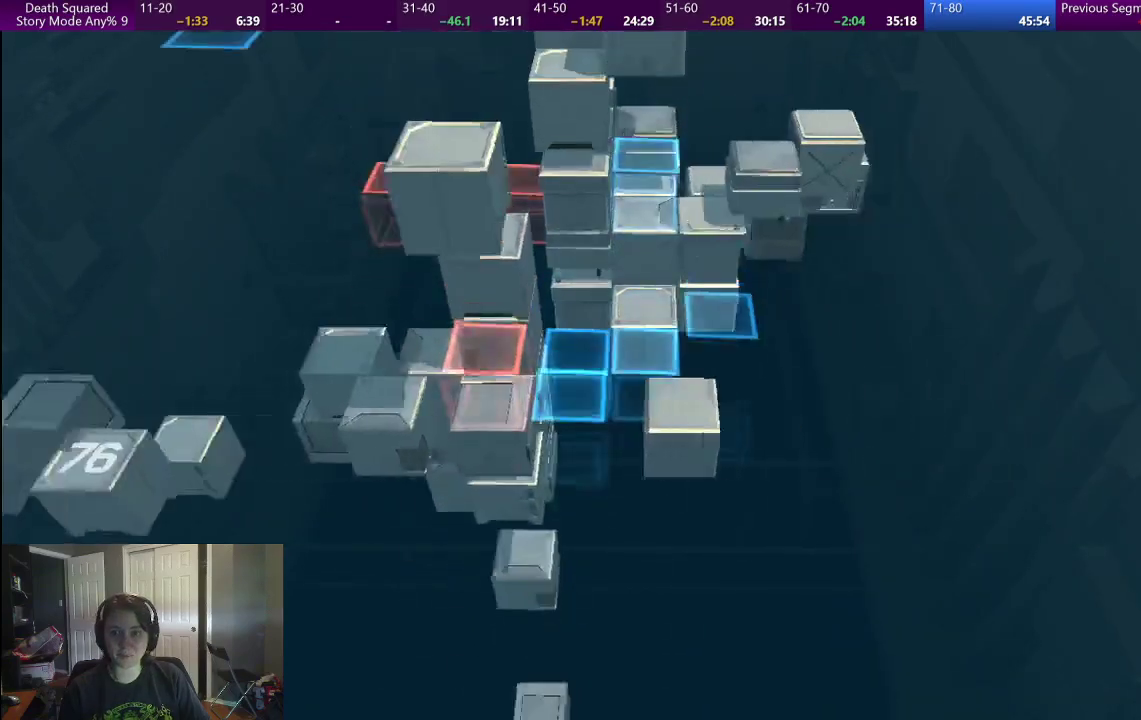
Gameplay with a controller (PlayStation layout); each line is a JSON object with the inputs held at the frame after it. "events" lists button and stick changes between this image and that frame as [ms after this image, input, new state], when the widget could be followed in between. Not read: L1 L3 R1 R2 R3.
{"buttons": [], "left_stick": "center", "right_stick": "center", "events": []}
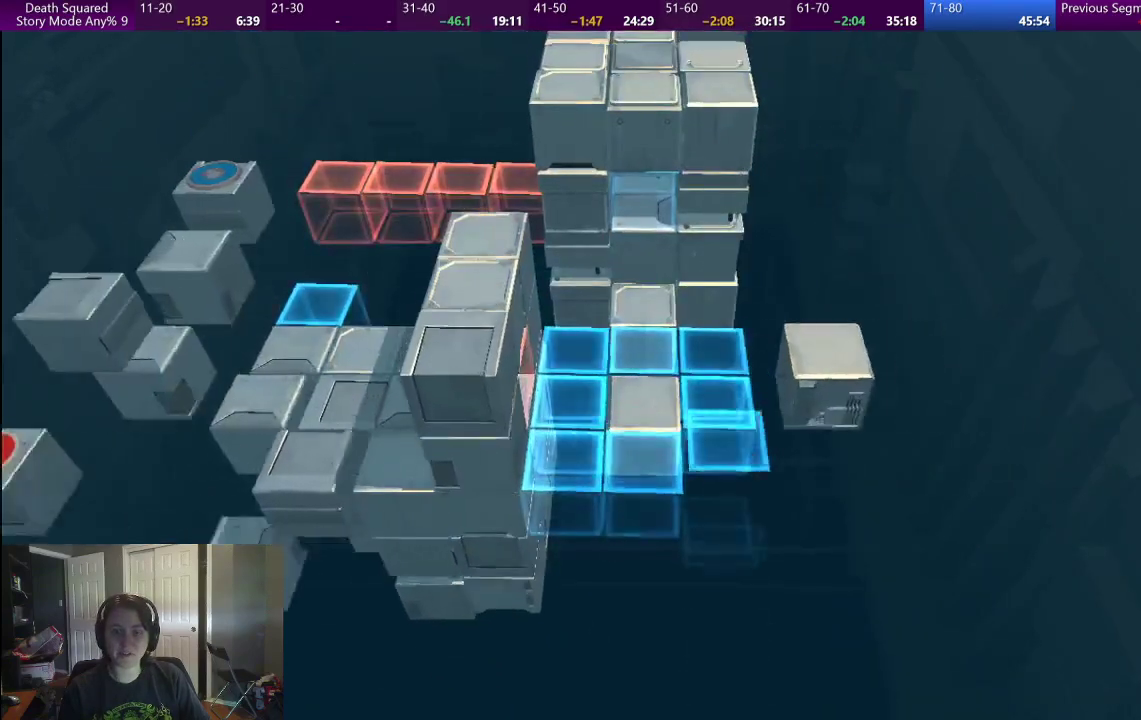
{"buttons": [], "left_stick": "center", "right_stick": "center", "events": []}
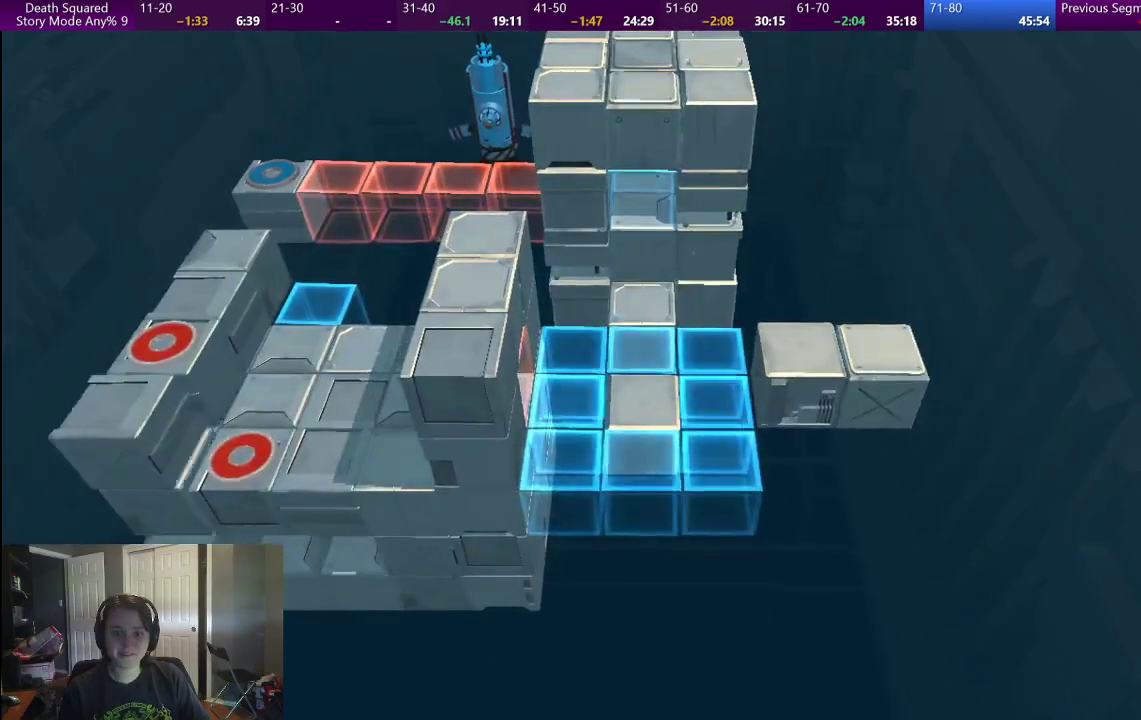
{"buttons": [], "left_stick": "center", "right_stick": "center", "events": []}
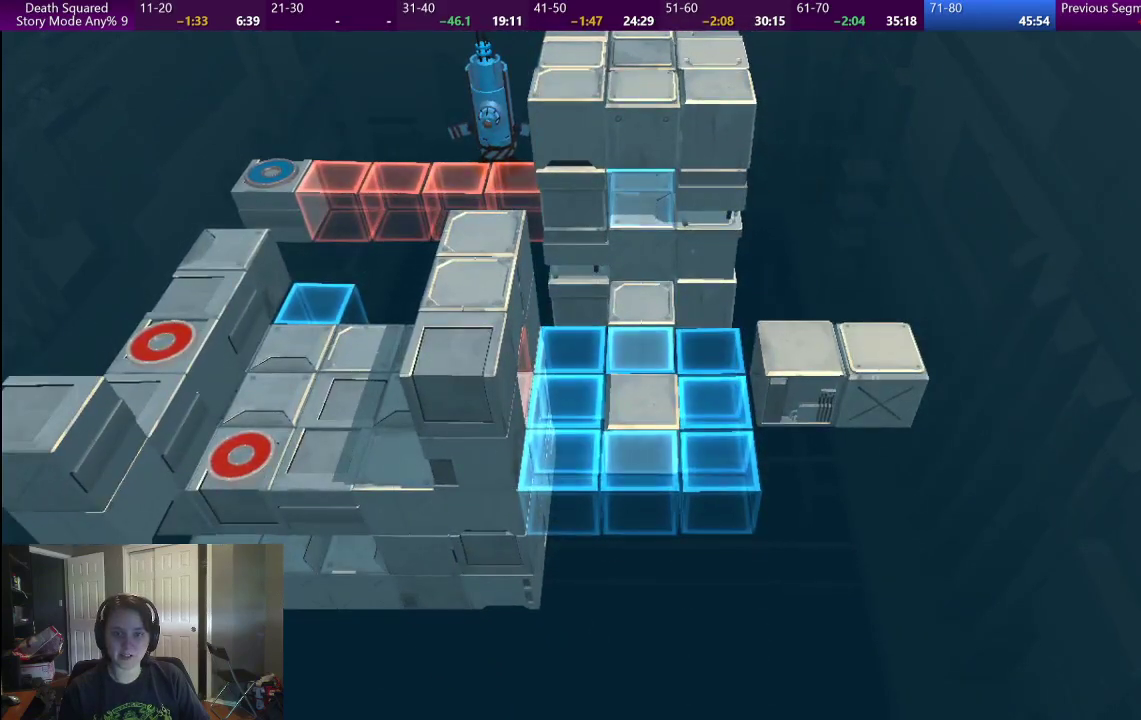
{"buttons": [], "left_stick": "right", "right_stick": "center", "events": [[400, "left_stick", "right"]]}
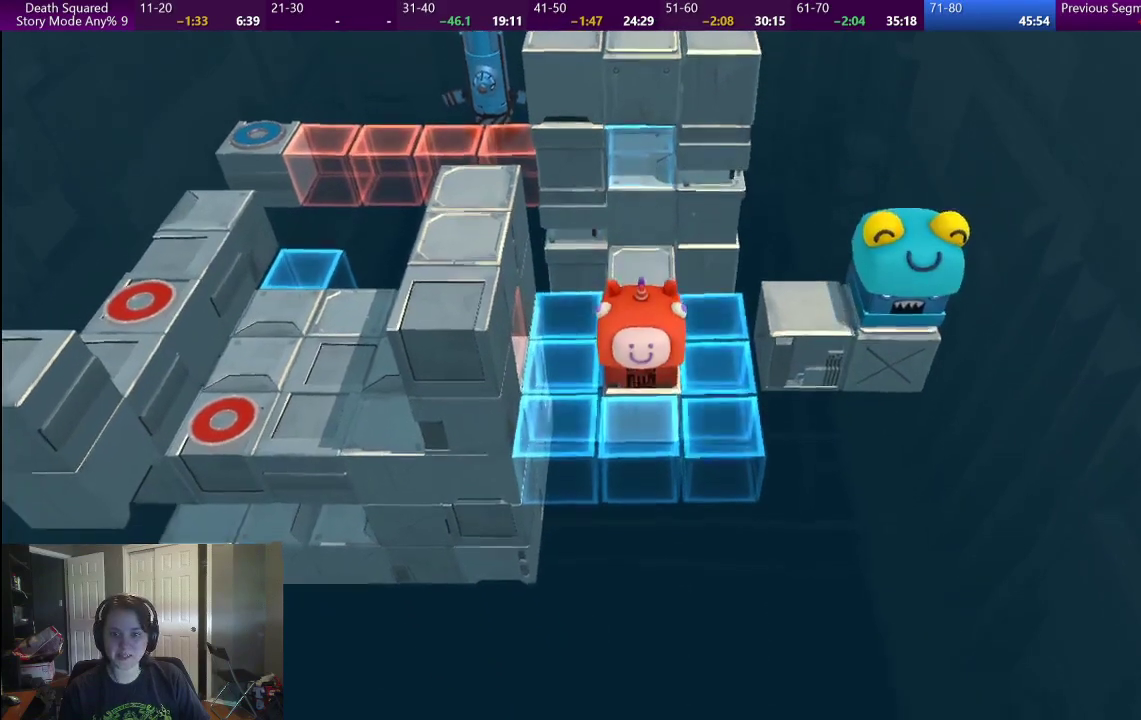
{"buttons": [], "left_stick": "right", "right_stick": "center", "events": []}
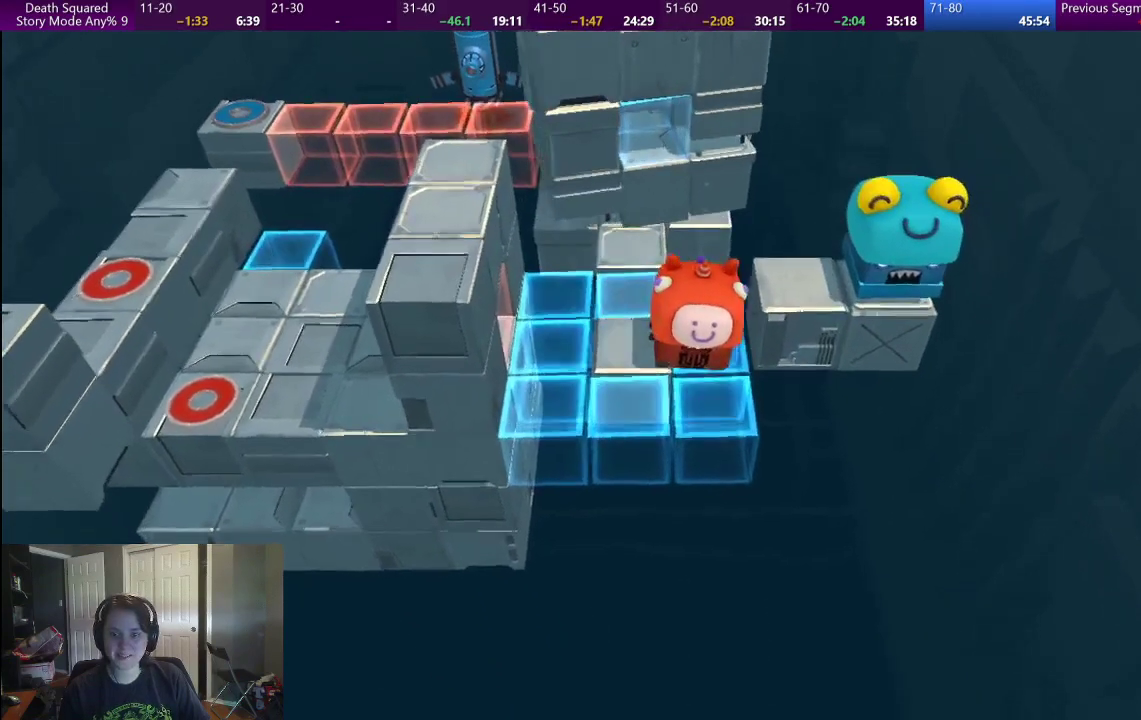
{"buttons": [], "left_stick": "center", "right_stick": "center", "events": [[150, "left_stick", "center"]]}
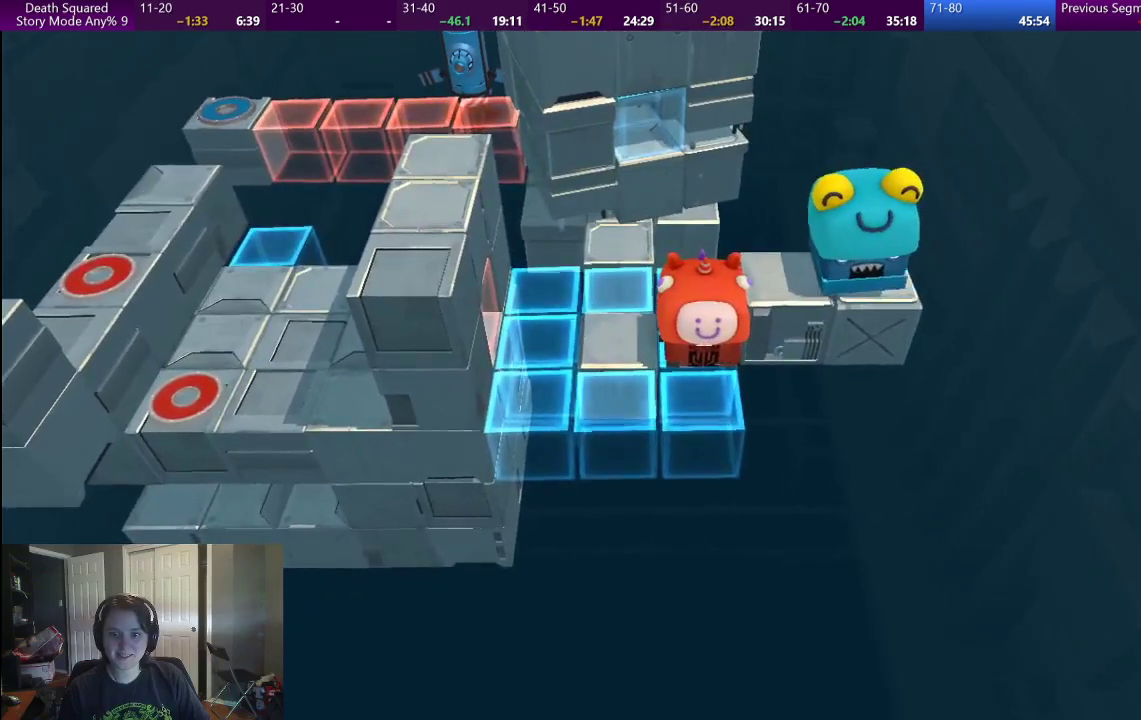
{"buttons": [], "left_stick": "center", "right_stick": "center", "events": []}
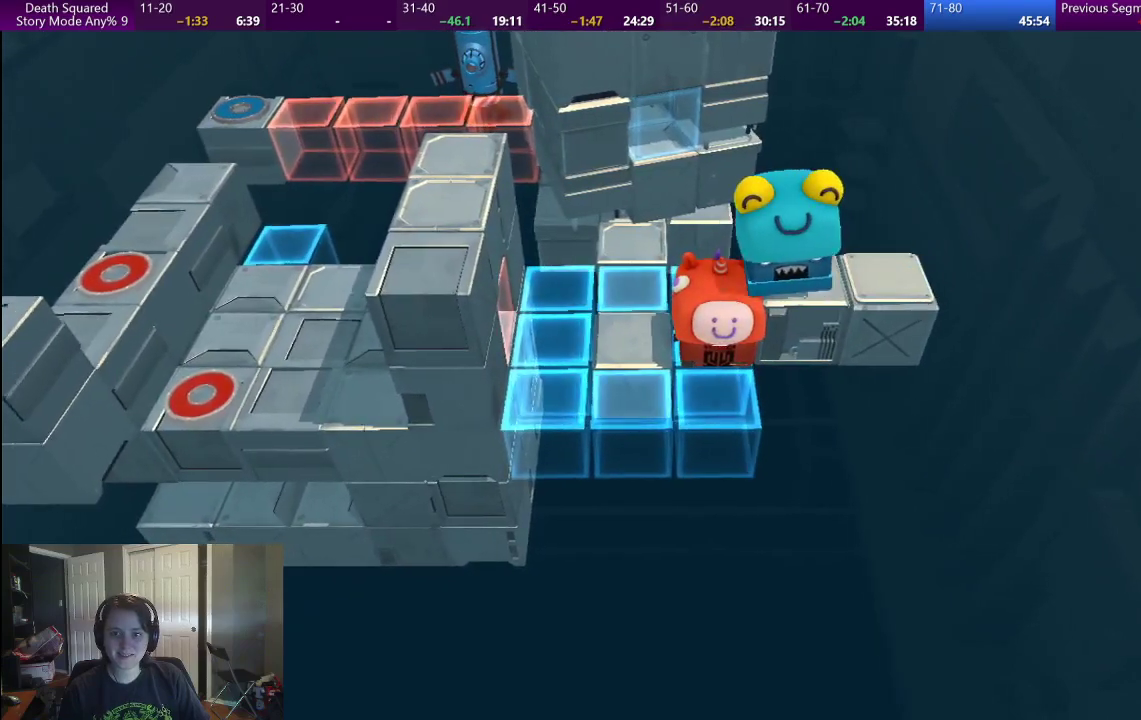
{"buttons": [], "left_stick": "left", "right_stick": "center", "events": [[333, "left_stick", "left"]]}
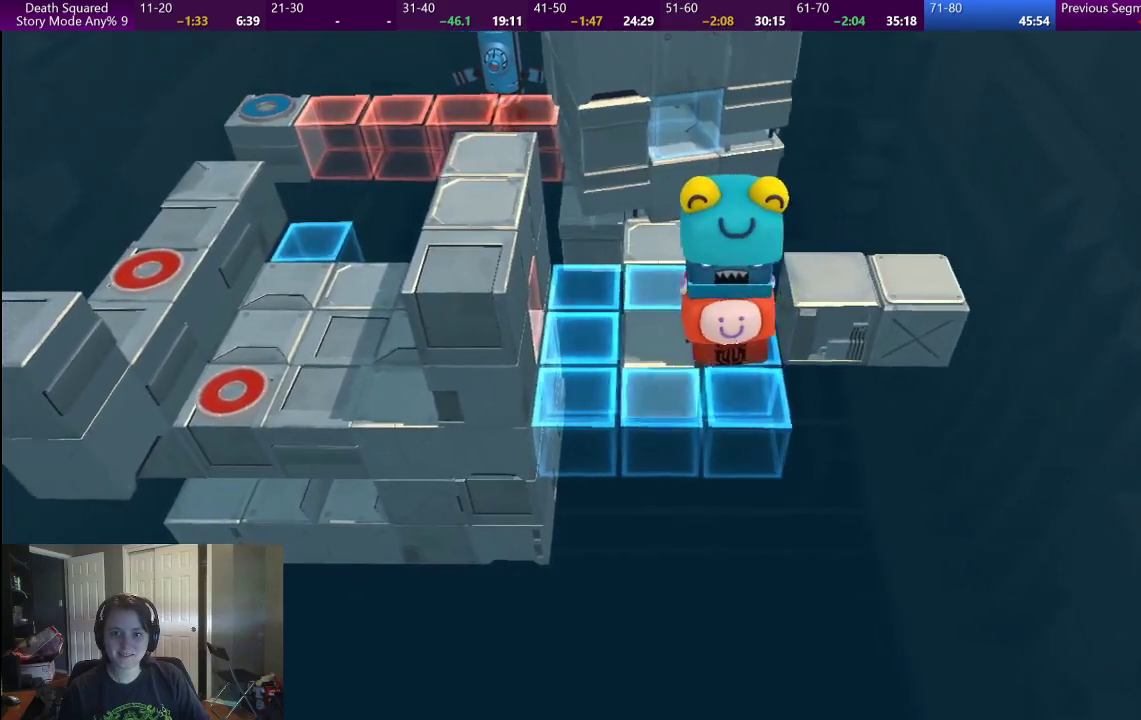
{"buttons": [], "left_stick": "up", "right_stick": "center", "events": [[117, "left_stick", "up-left"], [217, "left_stick", "up"]]}
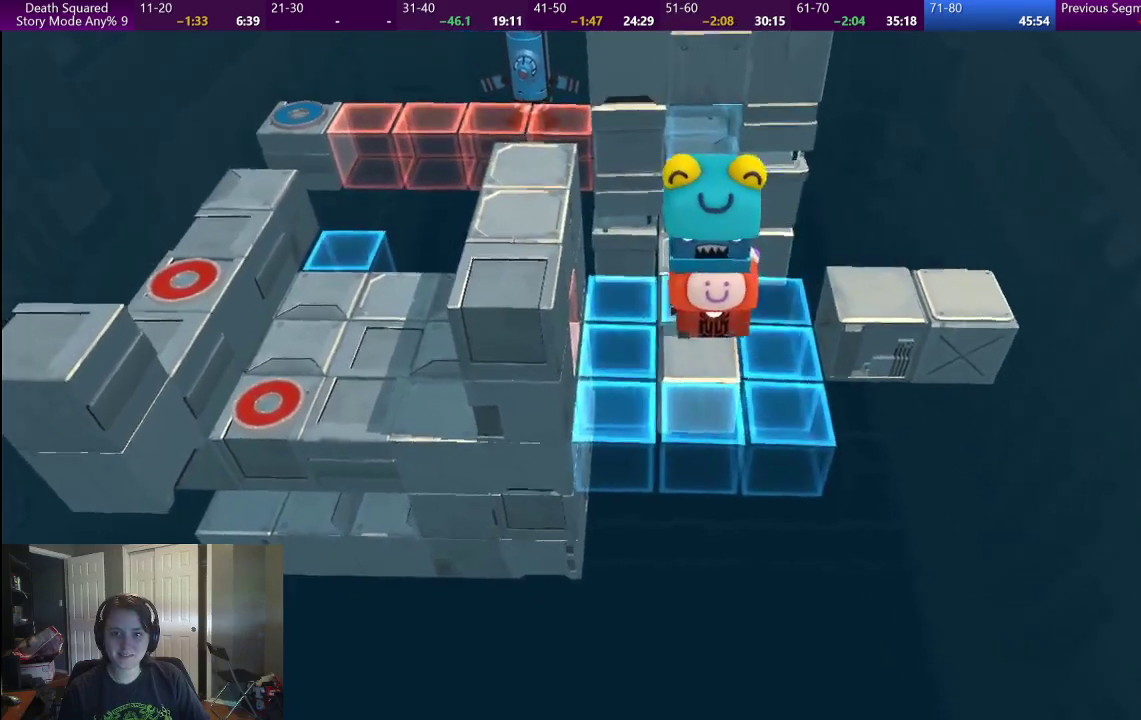
{"buttons": [], "left_stick": "up", "right_stick": "center", "events": []}
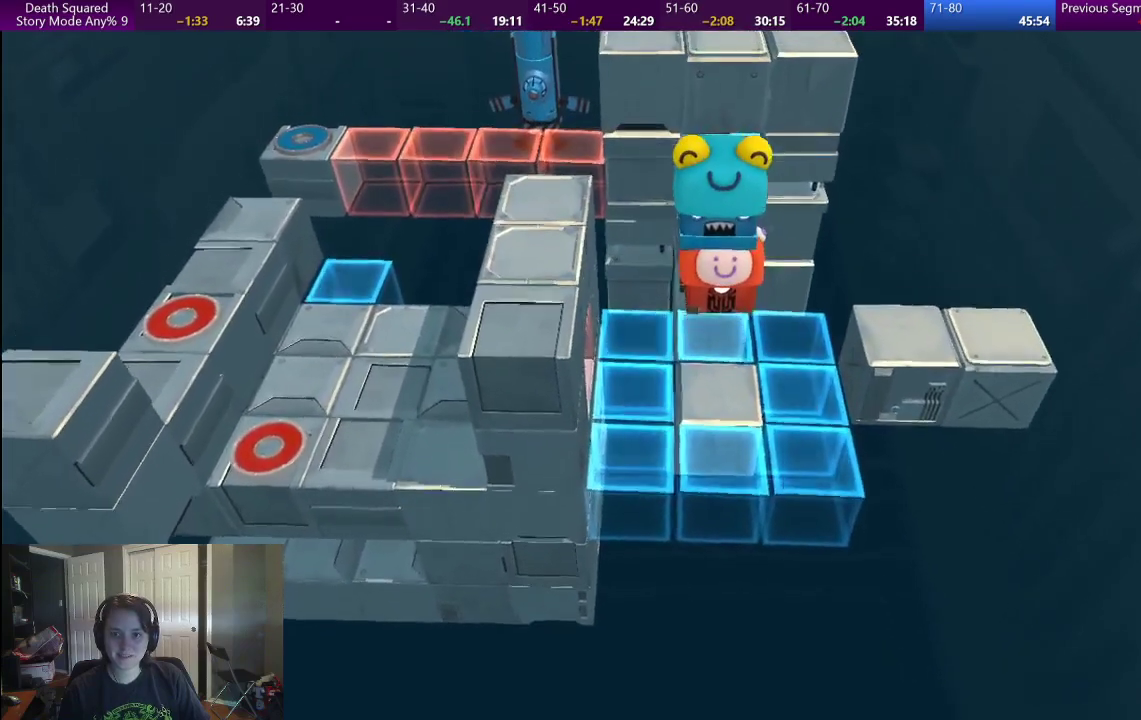
{"buttons": [], "left_stick": "center", "right_stick": "center", "events": [[467, "left_stick", "center"]]}
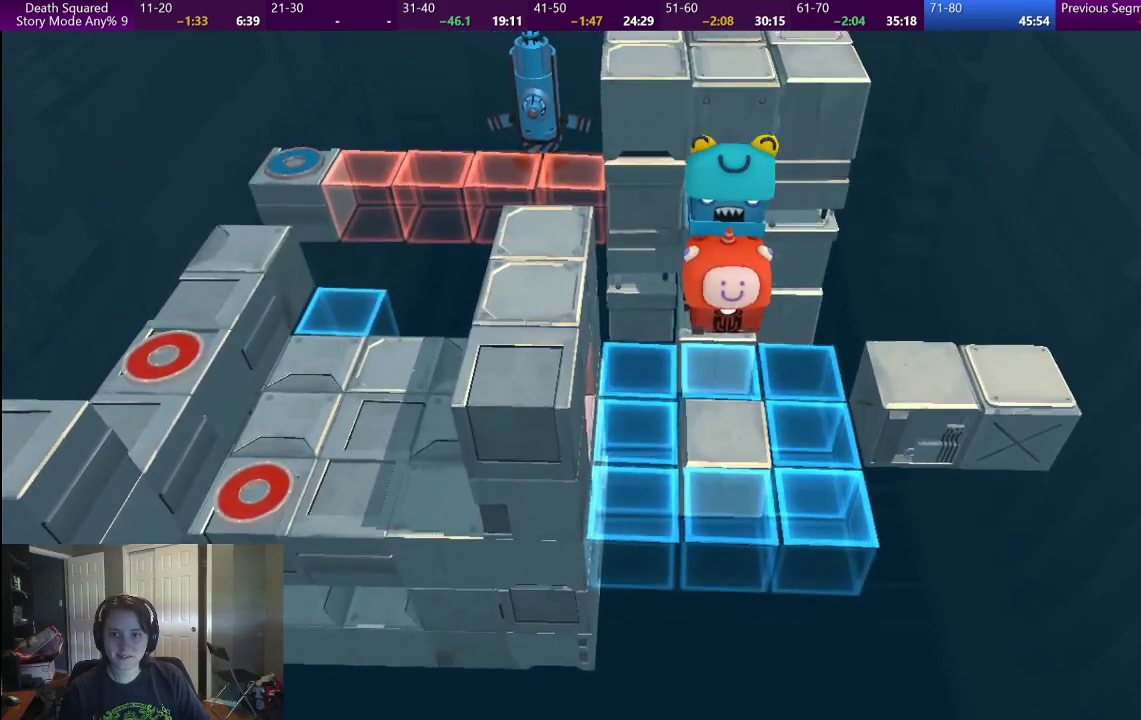
{"buttons": [], "left_stick": "down", "right_stick": "center", "events": [[133, "left_stick", "down"]]}
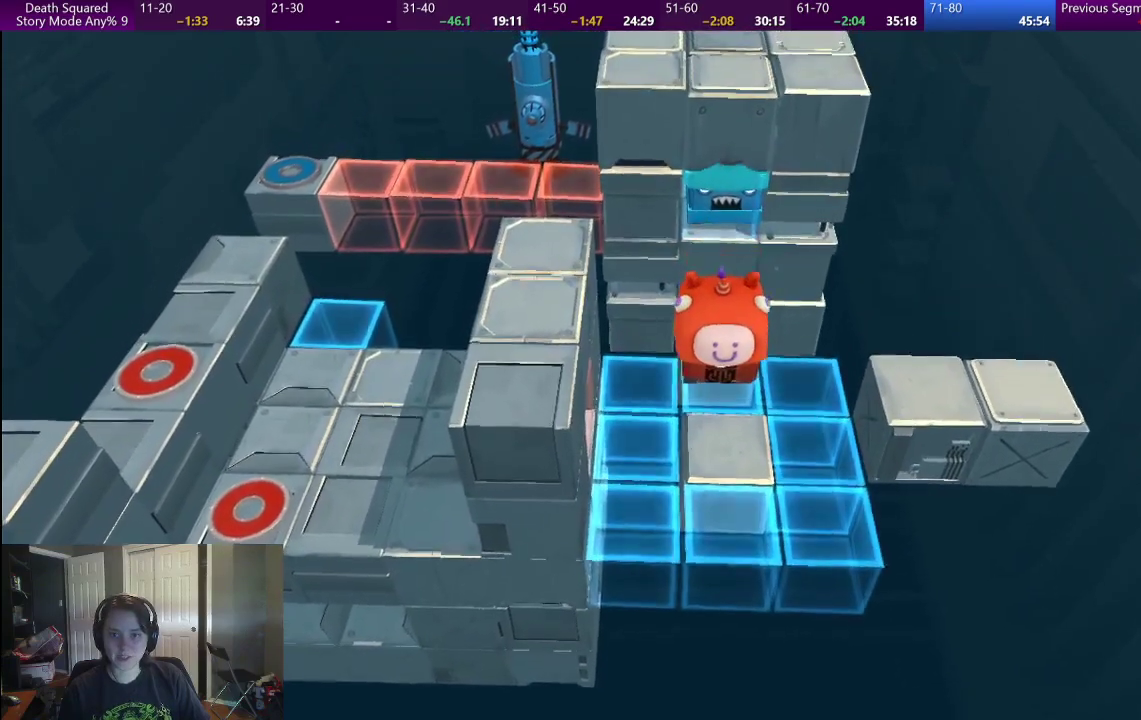
{"buttons": [], "left_stick": "down-left", "right_stick": "center", "events": [[400, "left_stick", "down-left"]]}
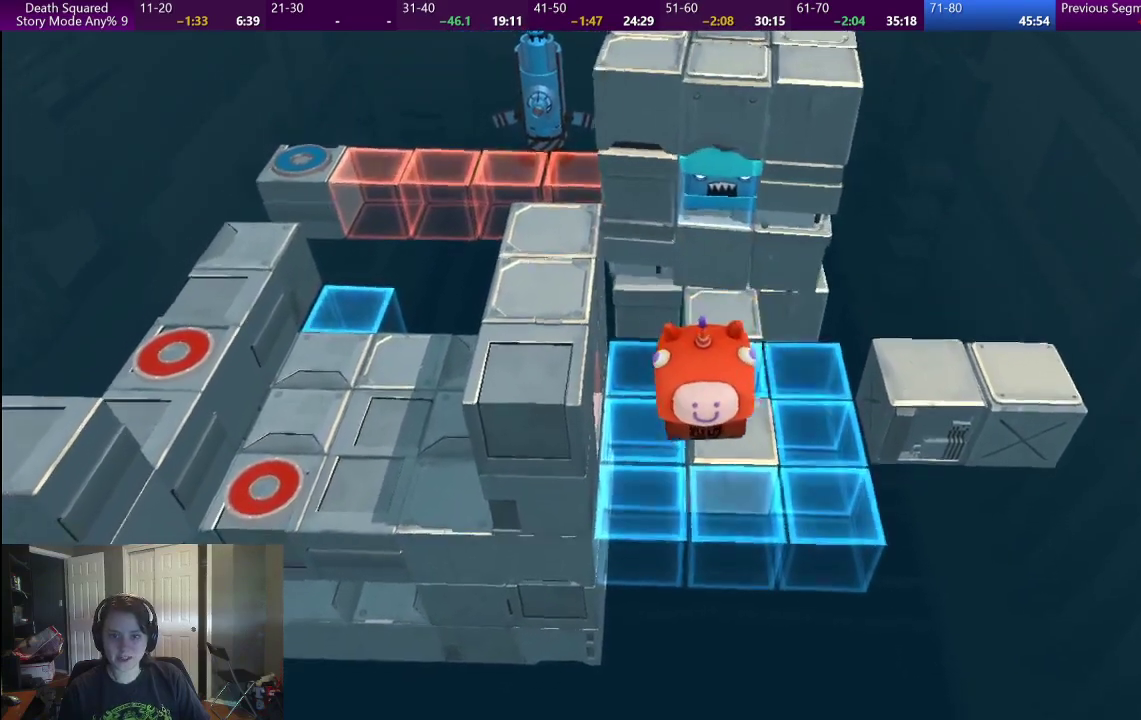
{"buttons": [], "left_stick": "up-left", "right_stick": "center", "events": [[150, "left_stick", "left"], [333, "left_stick", "up-left"]]}
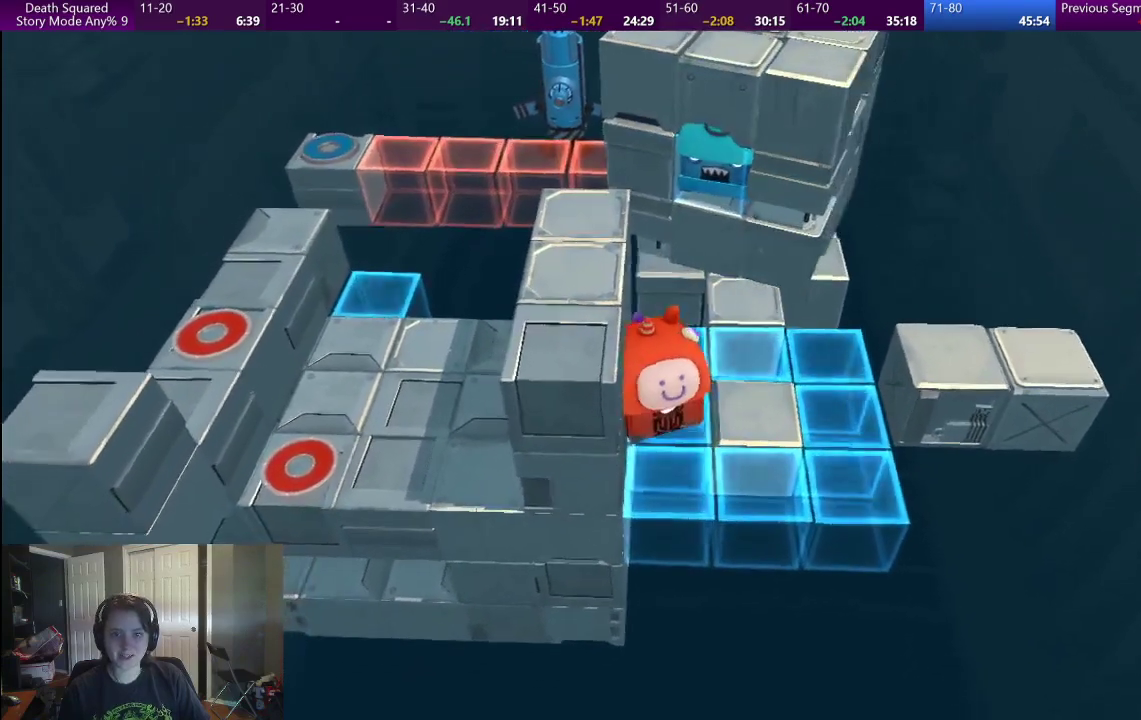
{"buttons": [], "left_stick": "left", "right_stick": "center", "events": [[217, "left_stick", "left"]]}
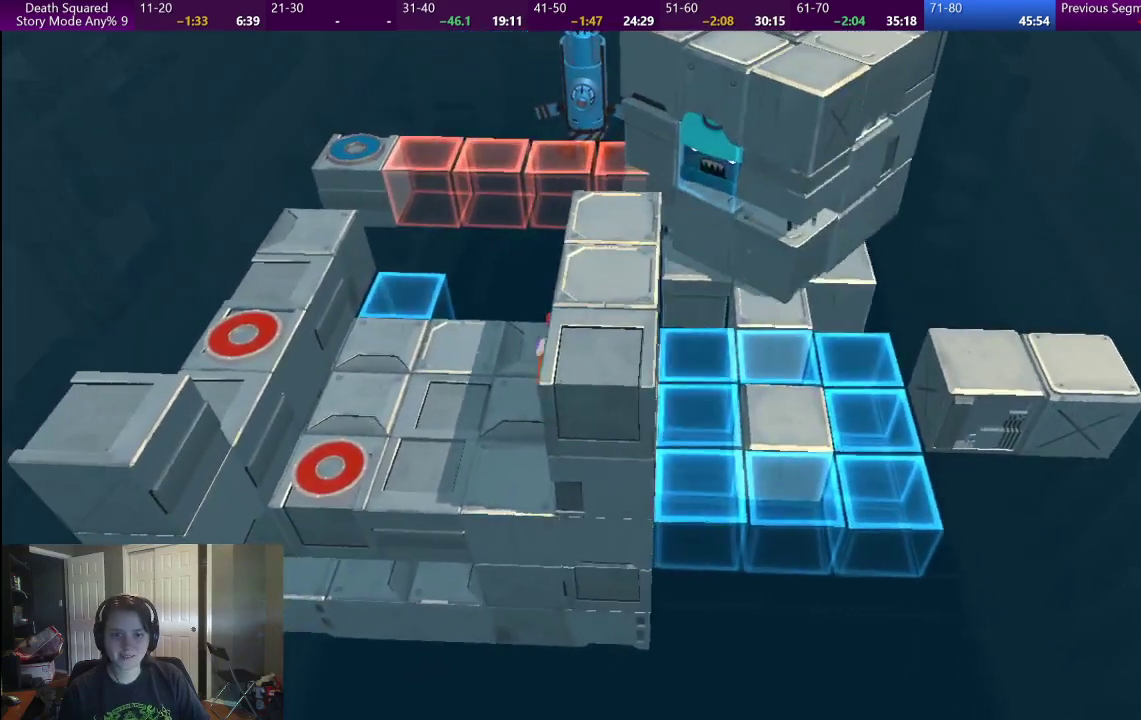
{"buttons": [], "left_stick": "up-left", "right_stick": "center", "events": [[200, "left_stick", "up-left"]]}
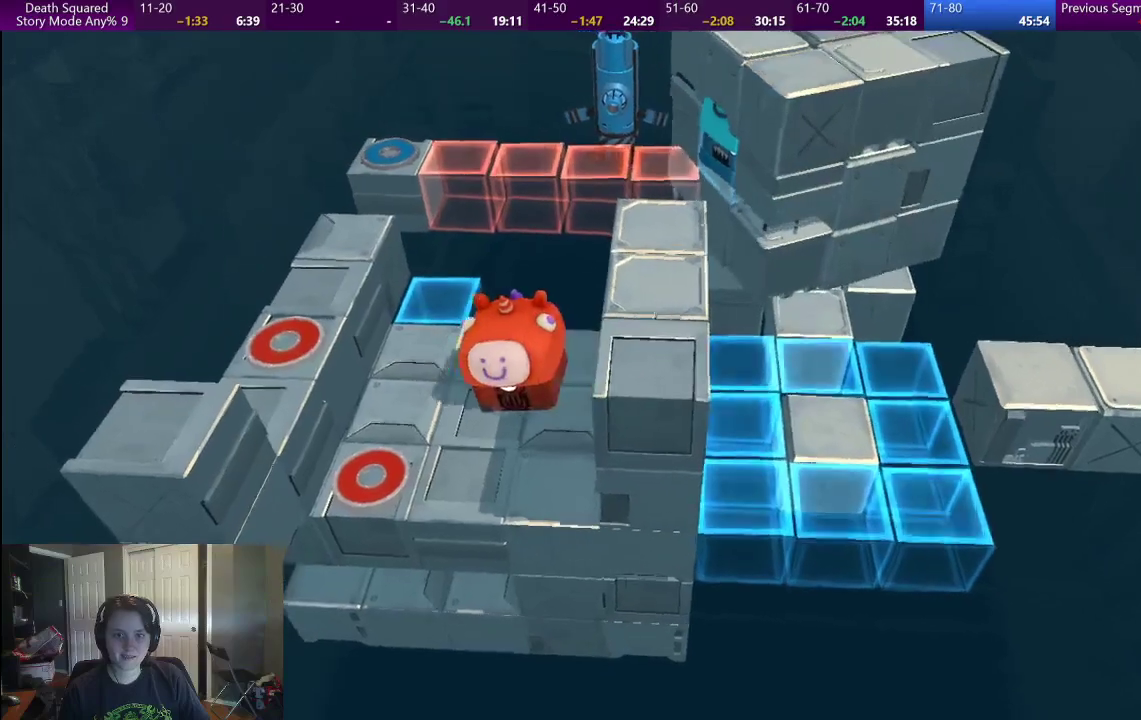
{"buttons": [], "left_stick": "left", "right_stick": "center", "events": [[333, "left_stick", "left"]]}
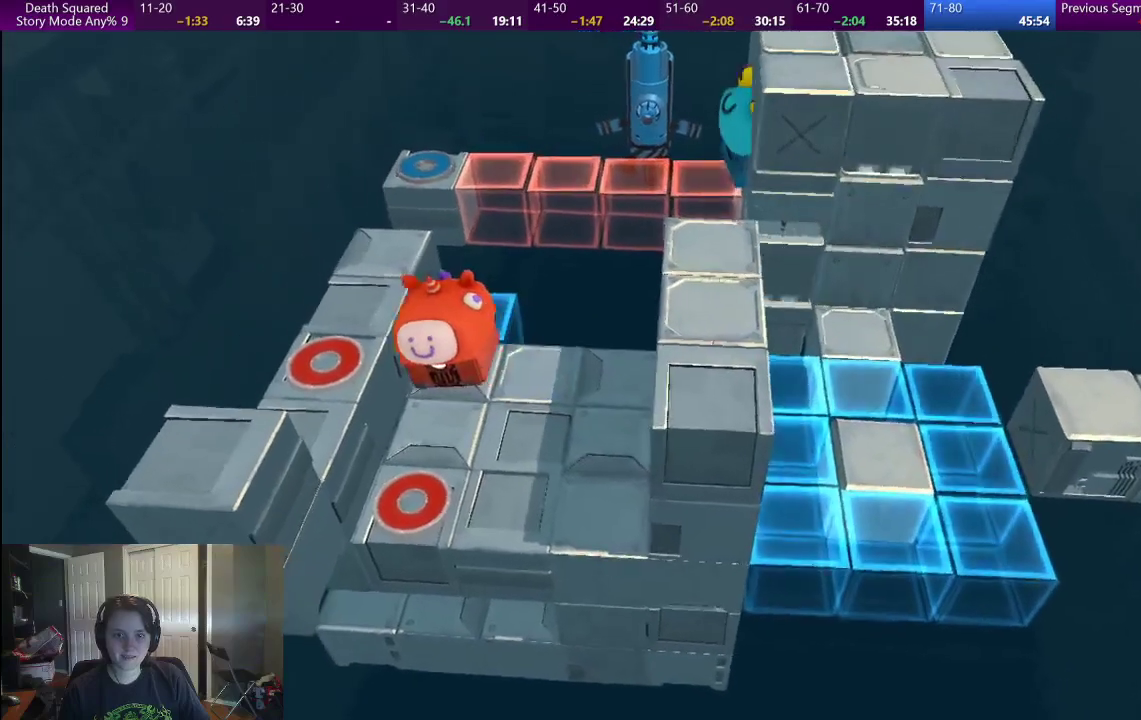
{"buttons": [], "left_stick": "center", "right_stick": "center", "events": [[17, "left_stick", "center"], [250, "left_stick", "down-left"], [383, "left_stick", "center"]]}
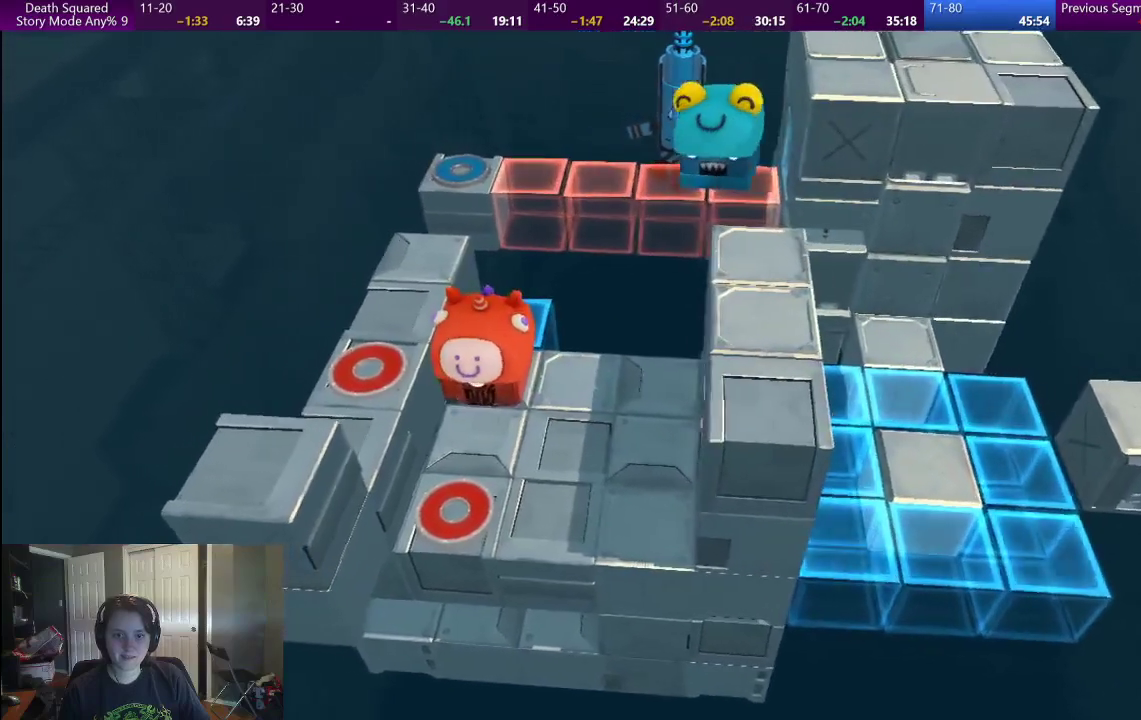
{"buttons": [], "left_stick": "center", "right_stick": "center", "events": []}
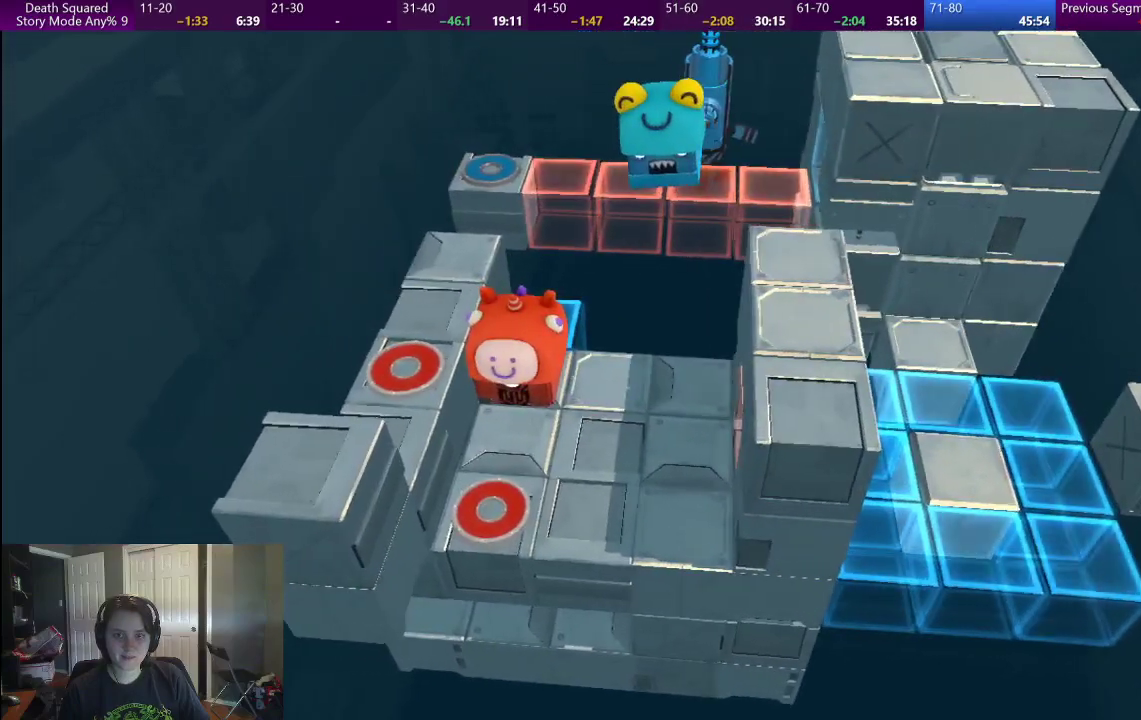
{"buttons": [], "left_stick": "center", "right_stick": "center", "events": []}
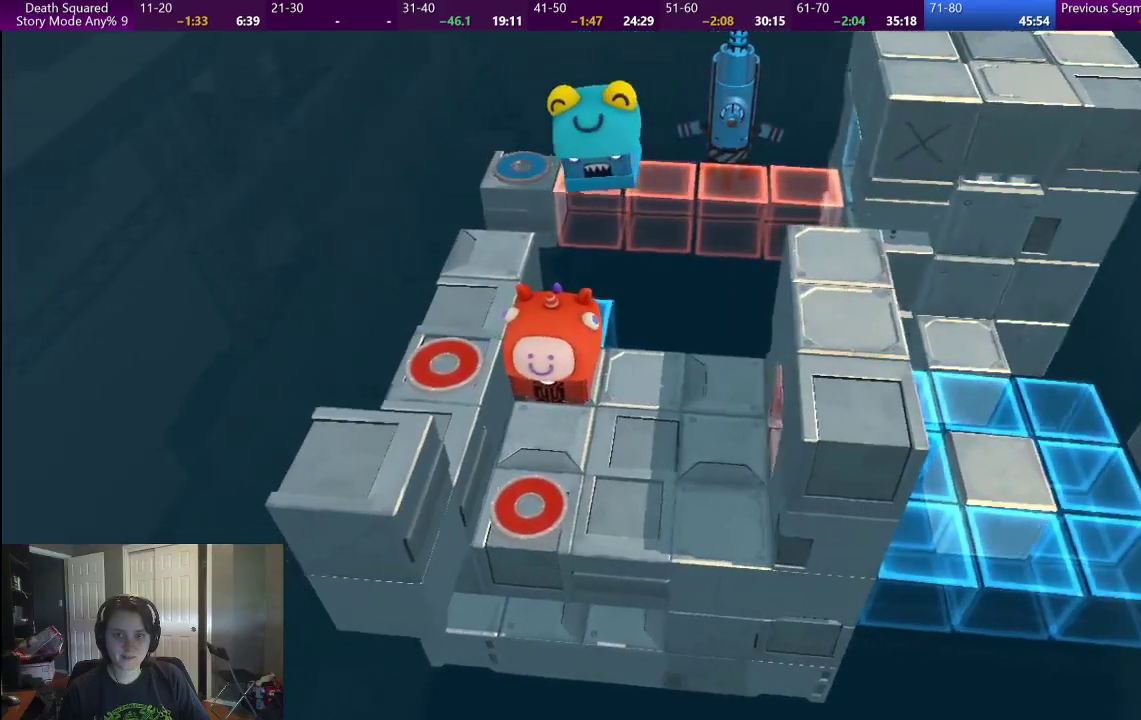
{"buttons": [], "left_stick": "center", "right_stick": "center", "events": []}
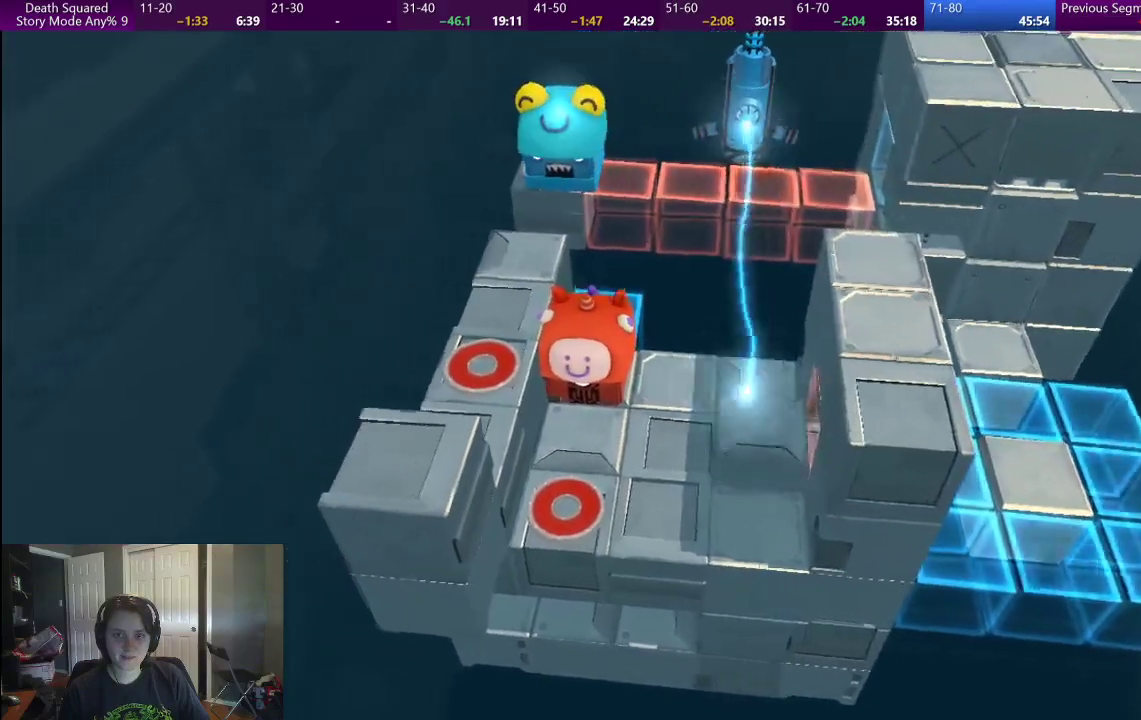
{"buttons": ["L2"], "left_stick": "center", "right_stick": "center", "events": [[467, "L2", "down"]]}
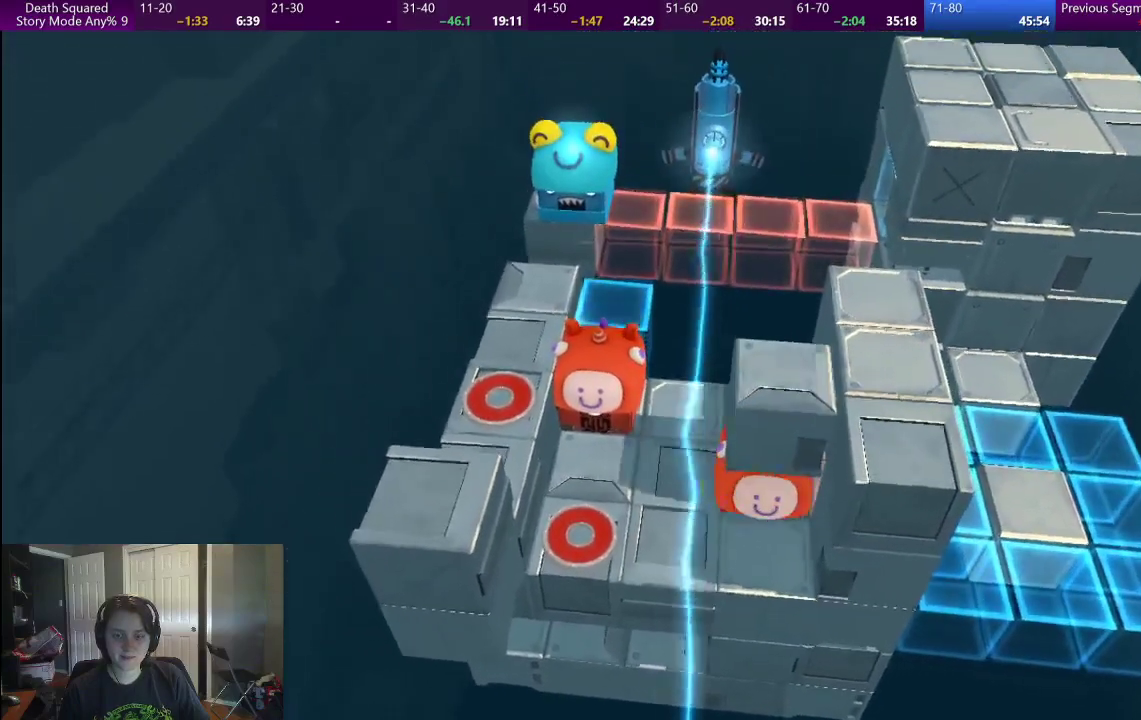
{"buttons": ["L2"], "left_stick": "down", "right_stick": "center", "events": [[50, "left_stick", "down"], [117, "L2", "up"], [433, "L2", "down"]]}
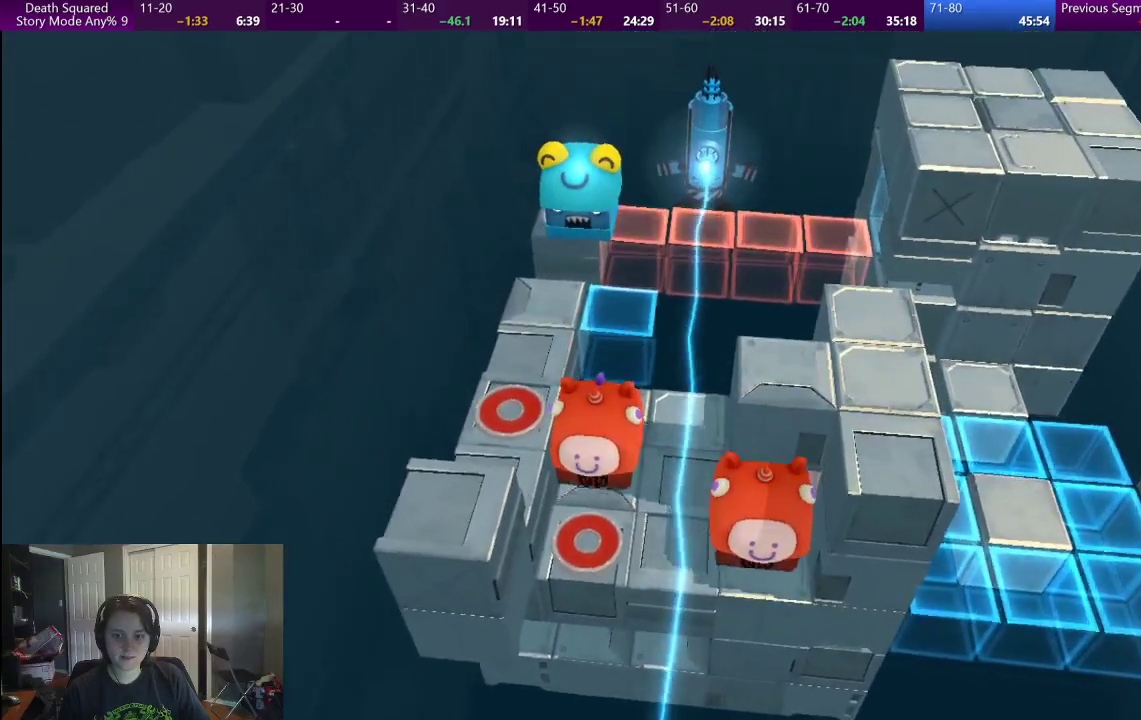
{"buttons": [], "left_stick": "center", "right_stick": "center", "events": [[83, "left_stick", "center"], [133, "L2", "up"]]}
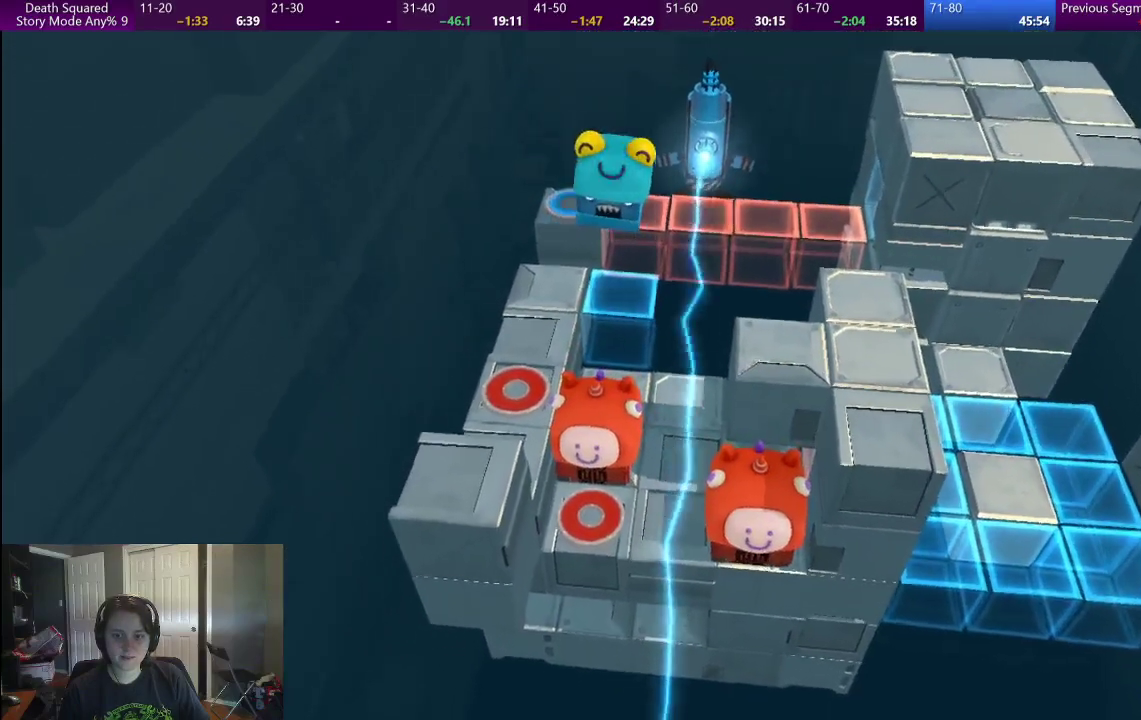
{"buttons": [], "left_stick": "center", "right_stick": "center", "events": []}